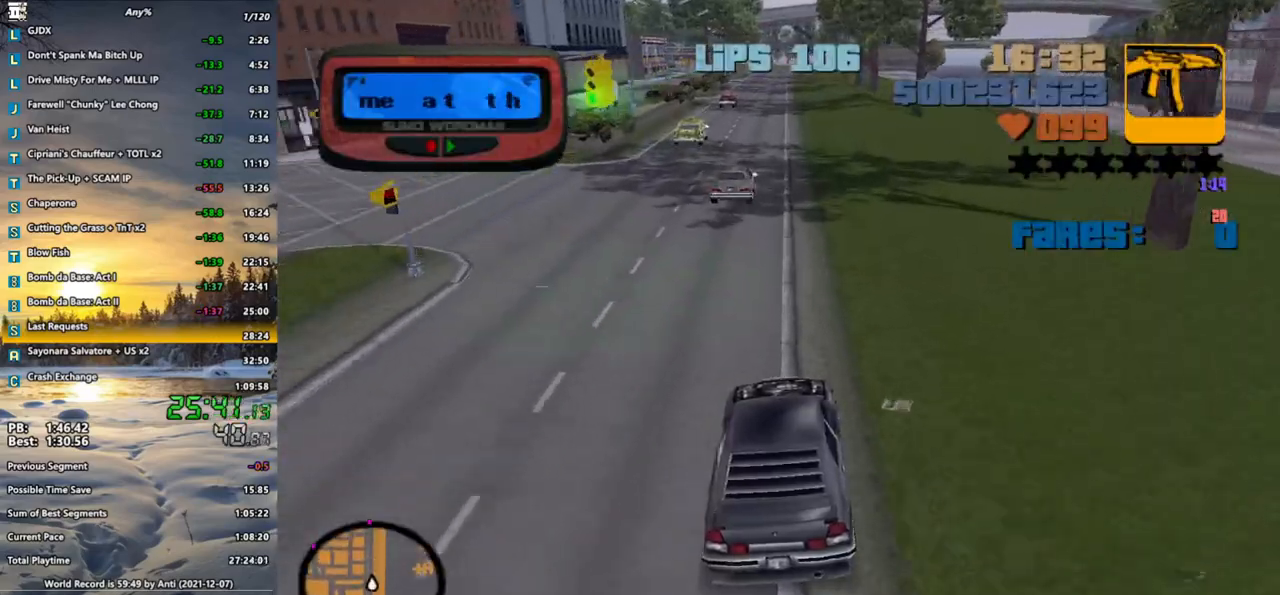
Gameplay with keyboard and mouse; each line is a JSON object with the keys and mouse buttons held at the frame after it. "events" lists presses ("down") and releases ("up") of ".", "/", "0", "1", "2", "3", "4", "5", "6", "7", "8", "9", "a", "alt_l", "alt_r", "b", "backspace", "c", "caps_lock", "comma", "ctrl", "d", "down", "e", "escape", "f", "f1", "f2", "f3", "g", "h", "i", "j", "k", "l", "lbracket", "left", "m", "n", "o", "p", "q", "quote", "r", "rbracket", "return", "right", "s", "semicolon", "shift_l", "shift_r", "space", "super", "t", "tab", "u", "up", "v", "w", "x", "y", "z", "mouse_left", "mouse_wheel" and "mouse_right" between this image and that frame as [ms after this image, input, new state], when the widget could be followed in between. "mouse_left", "mouse_wheel", "mouse_right" = the "left", "wheel", "right" buttons of the "mouse" list. No other keys are recorded. "wheel" means that the mouse wheel is clicked or scrolled. Not read: mouse_move.
{"keys": ["d", "w"], "mouse": [], "events": [[167, "f1", "down"], [267, "f1", "up"], [317, "f1", "down"], [367, "f1", "up"], [500, "d", "down"]]}
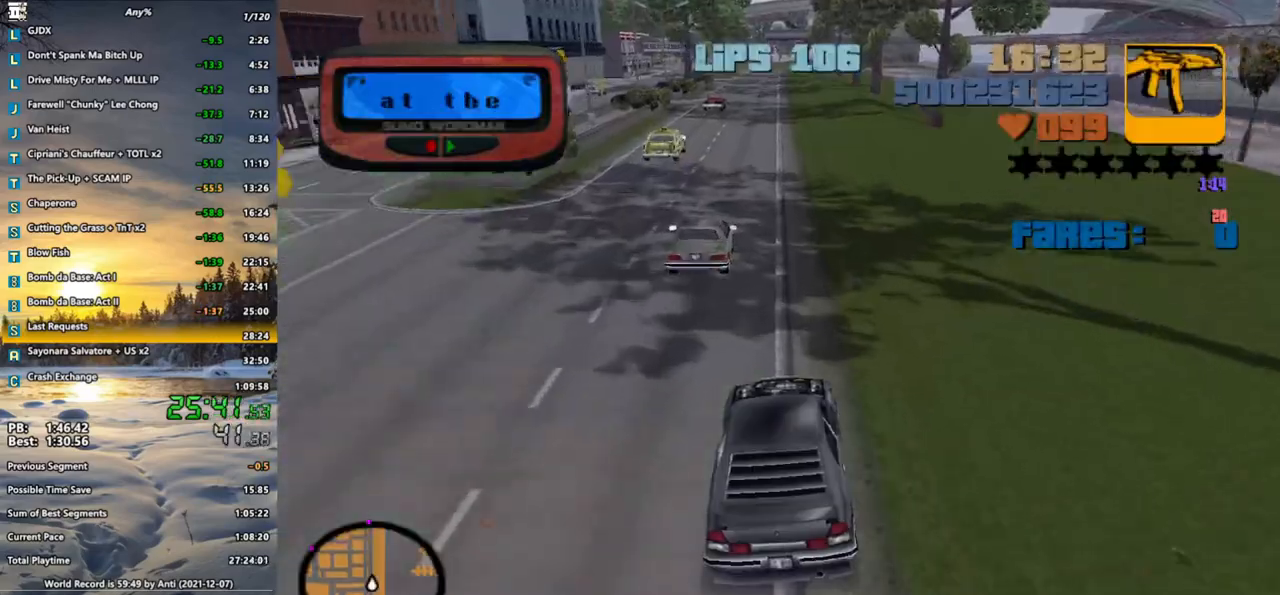
{"keys": ["w"], "mouse": [], "events": [[50, "d", "up"], [333, "a", "down"], [383, "a", "up"]]}
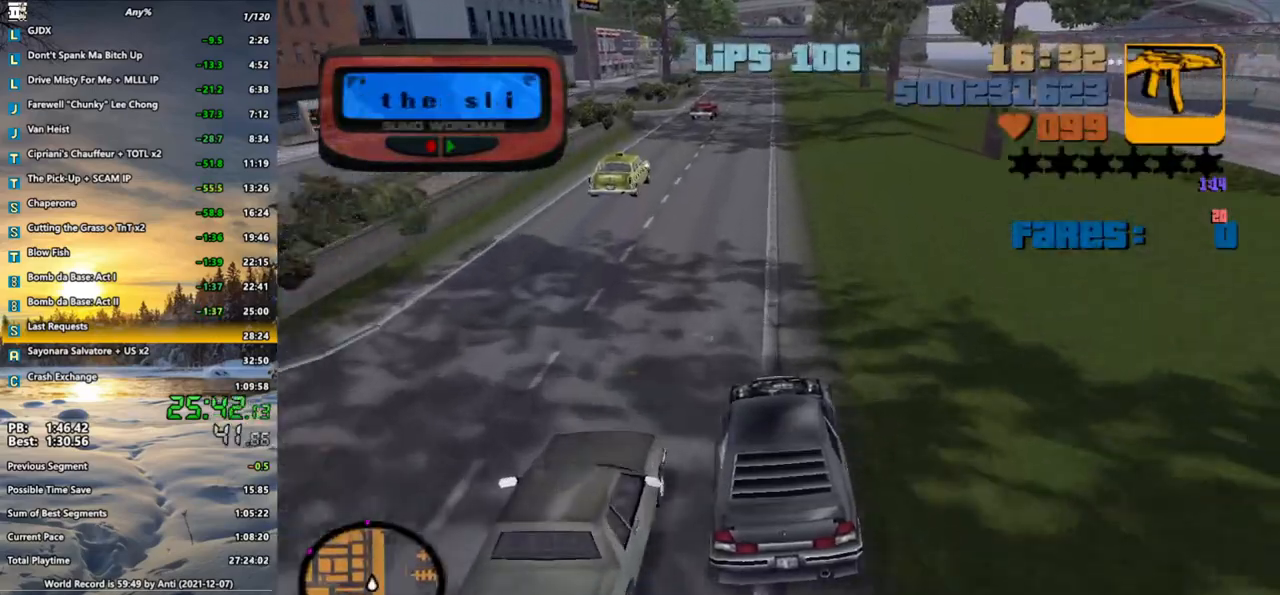
{"keys": ["w"], "mouse": [], "events": [[200, "f1", "down"], [250, "f1", "up"], [300, "f1", "down"], [350, "f1", "up"]]}
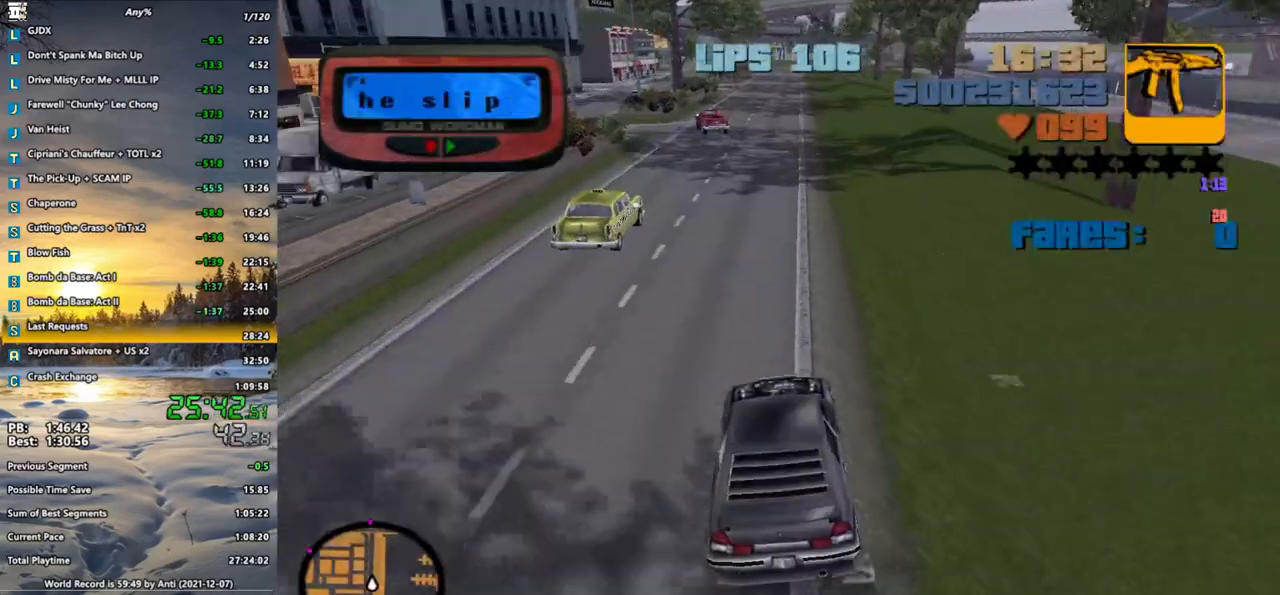
{"keys": ["w"], "mouse": [], "events": [[83, "d", "down"], [133, "d", "up"]]}
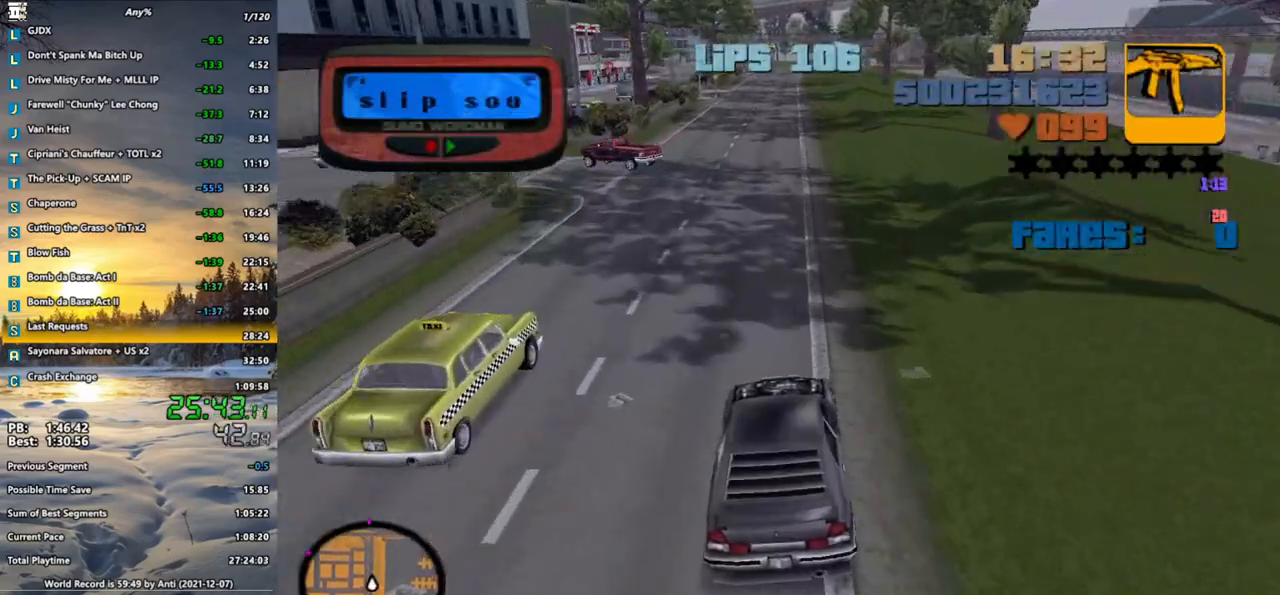
{"keys": ["w"], "mouse": [], "events": [[150, "f1", "down"], [183, "f1", "up"], [233, "f1", "down"], [333, "f1", "up"]]}
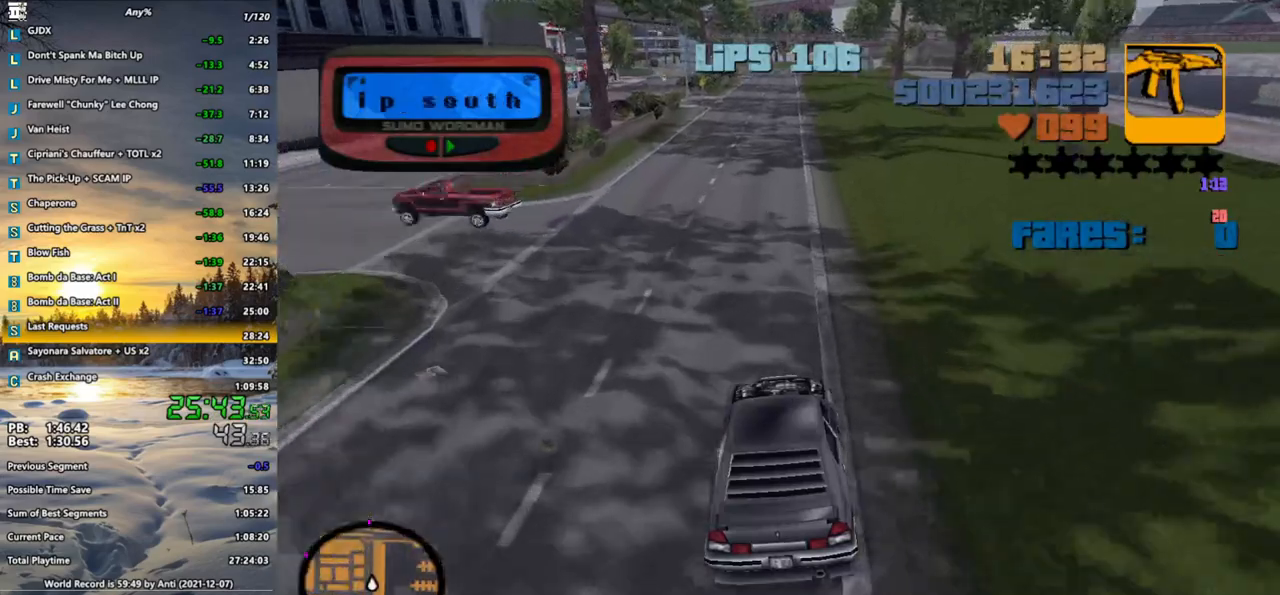
{"keys": ["w"], "mouse": [], "events": []}
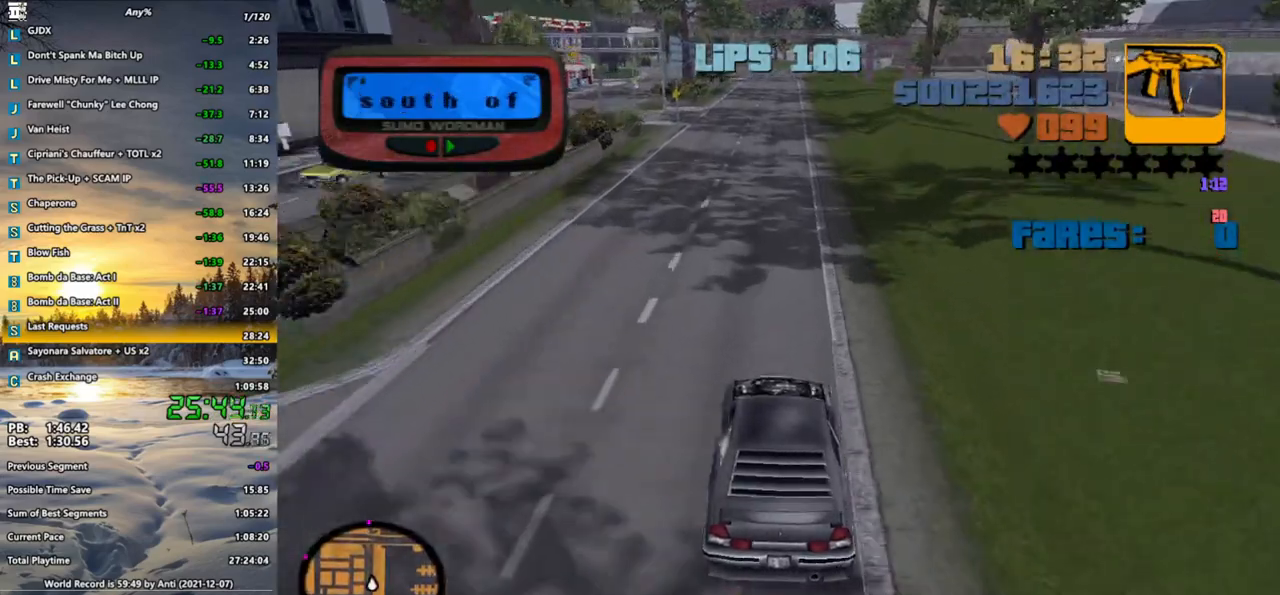
{"keys": ["w"], "mouse": [], "events": [[83, "f1", "down"], [167, "f1", "up"], [217, "f1", "down"], [317, "f1", "up"]]}
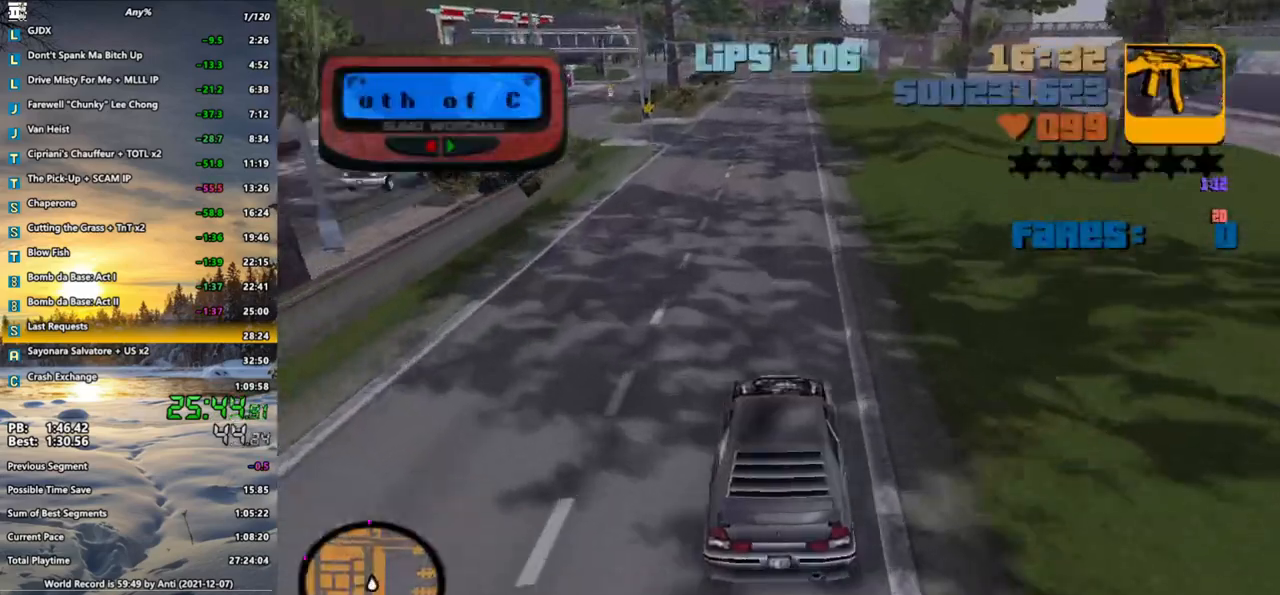
{"keys": ["w"], "mouse": [], "events": []}
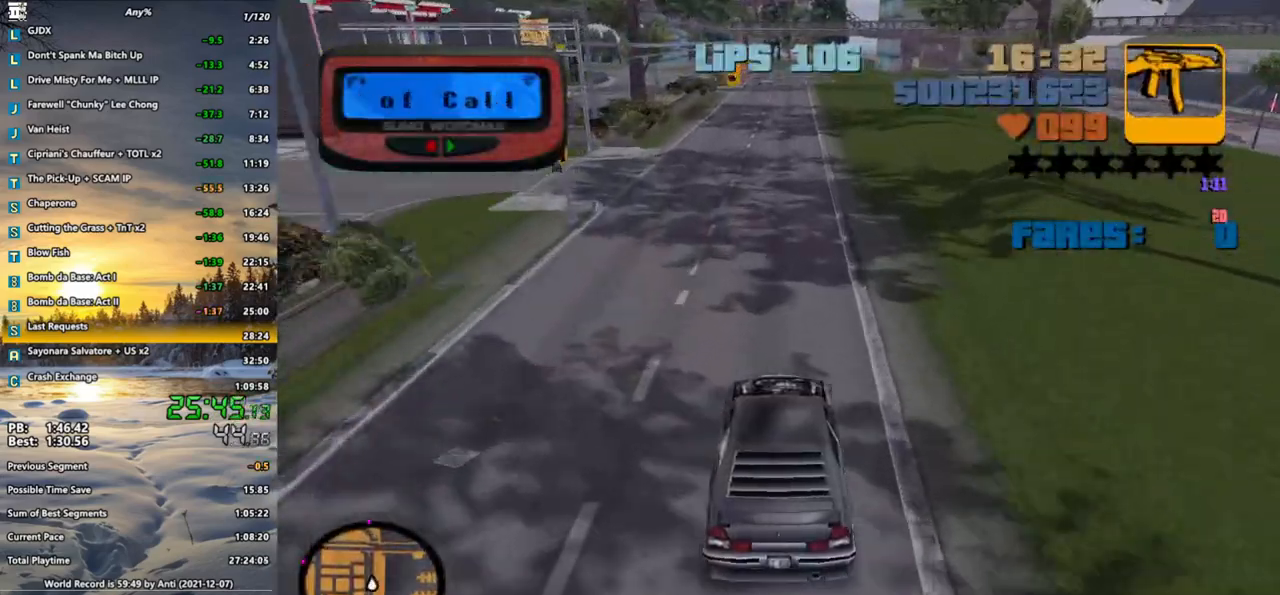
{"keys": ["w"], "mouse": [], "events": [[117, "f1", "down"], [167, "f1", "up"], [250, "f1", "down"], [300, "f1", "up"]]}
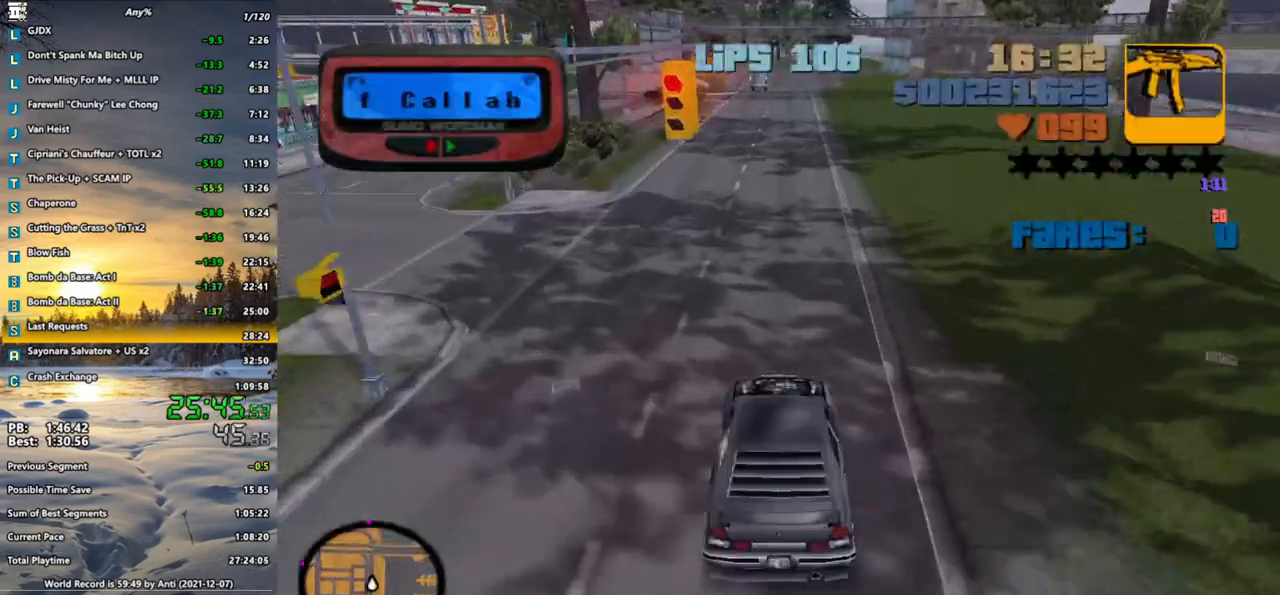
{"keys": ["w"], "mouse": [], "events": []}
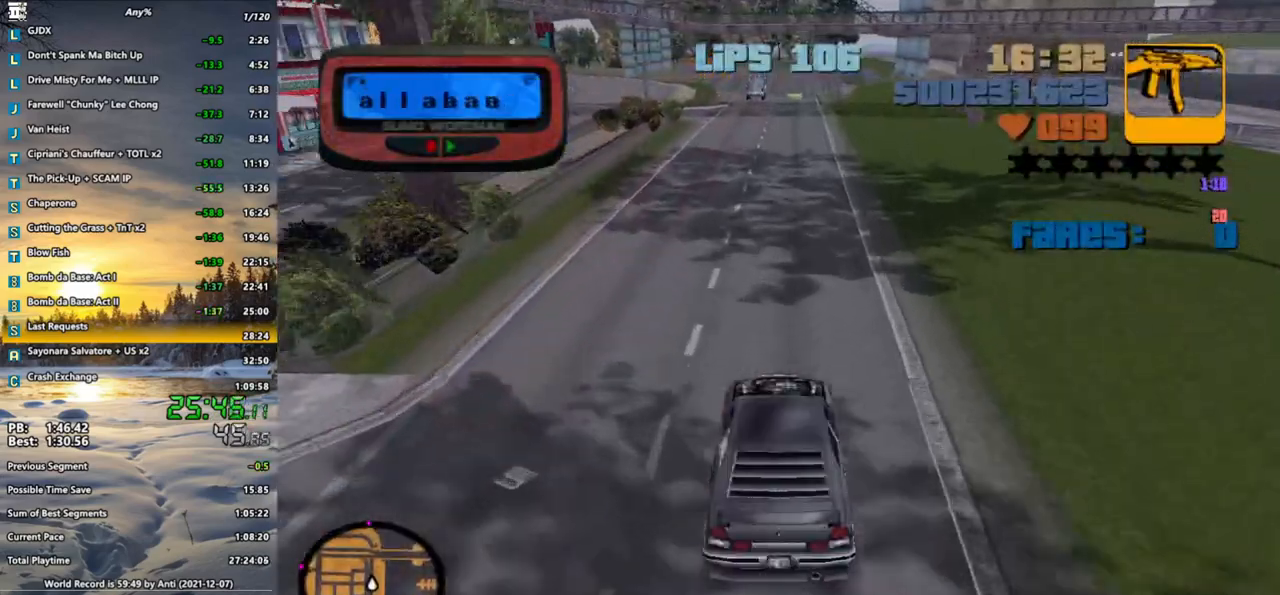
{"keys": ["w"], "mouse": [], "events": [[50, "f1", "down"], [150, "f1", "up"], [183, "f1", "down"], [233, "f1", "up"]]}
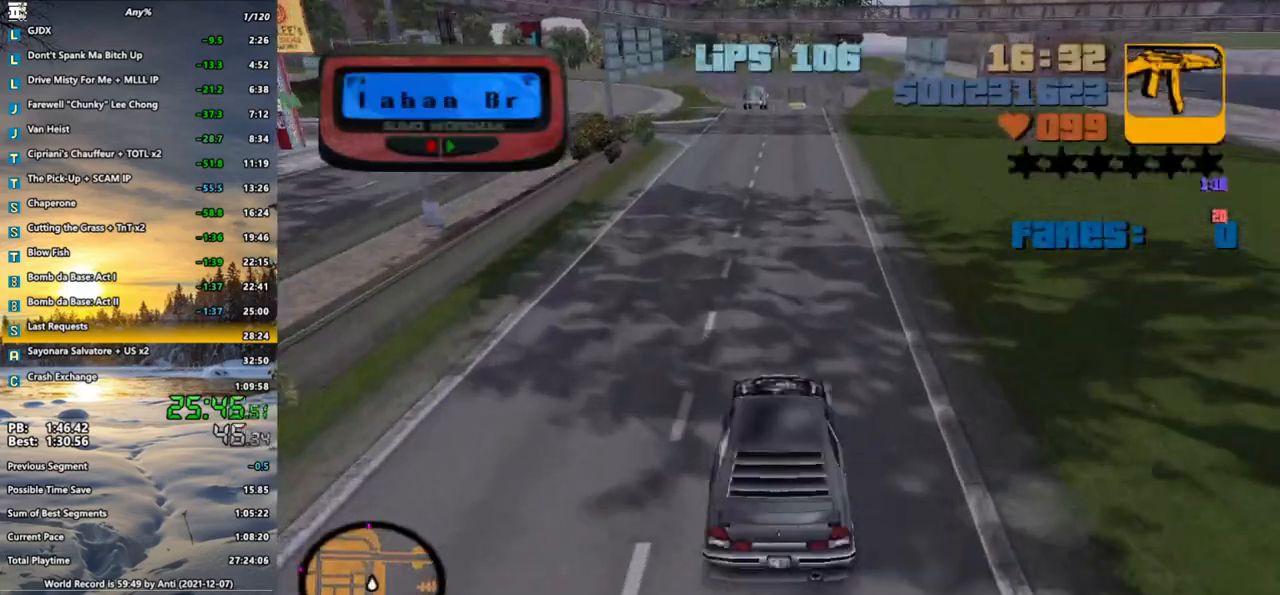
{"keys": ["w"], "mouse": [], "events": [[150, "d", "down"], [200, "d", "up"]]}
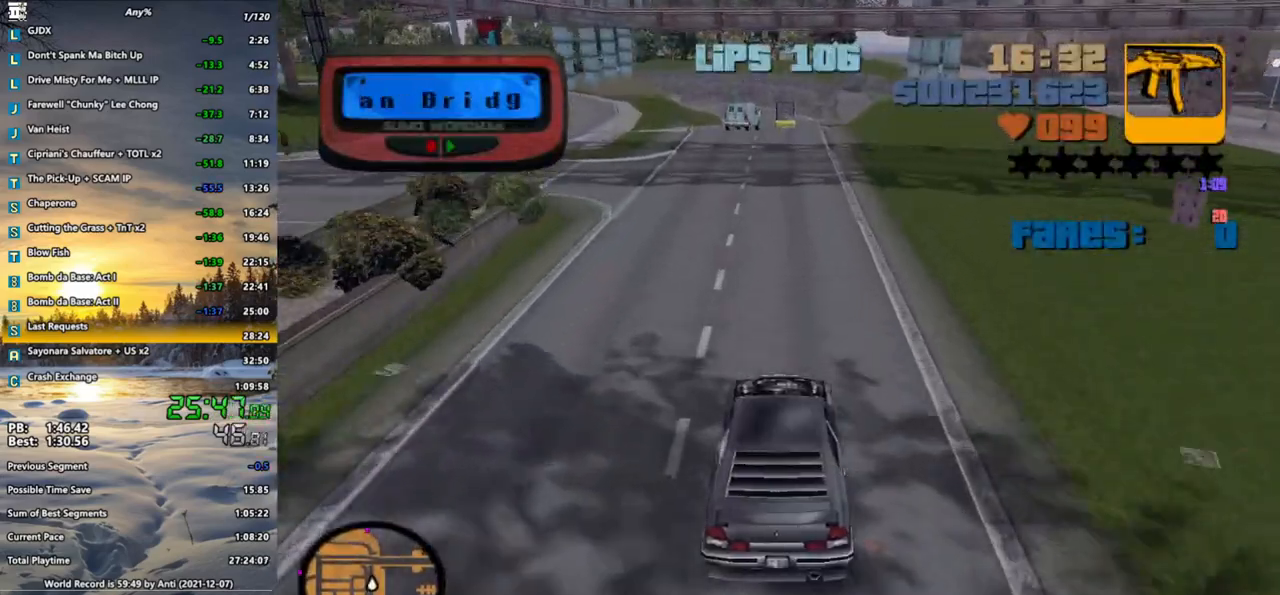
{"keys": ["w"], "mouse": [], "events": [[83, "f1", "down"], [133, "f1", "up"], [217, "f1", "down"], [267, "f1", "up"]]}
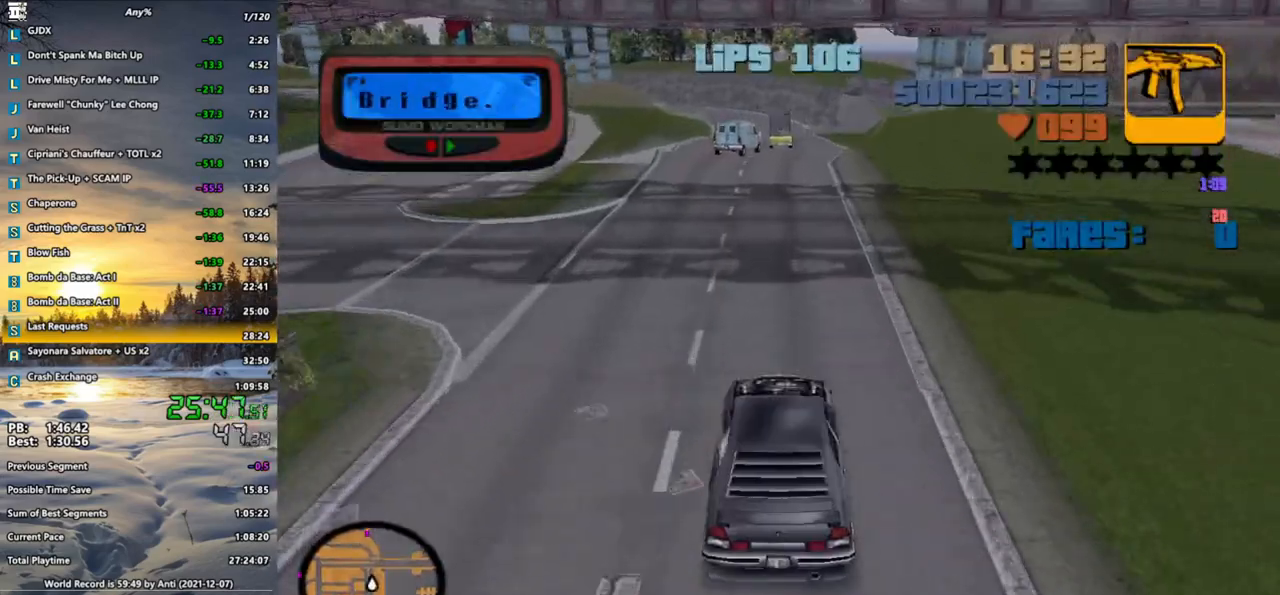
{"keys": ["f1", "w"], "mouse": [], "events": [[467, "f1", "down"]]}
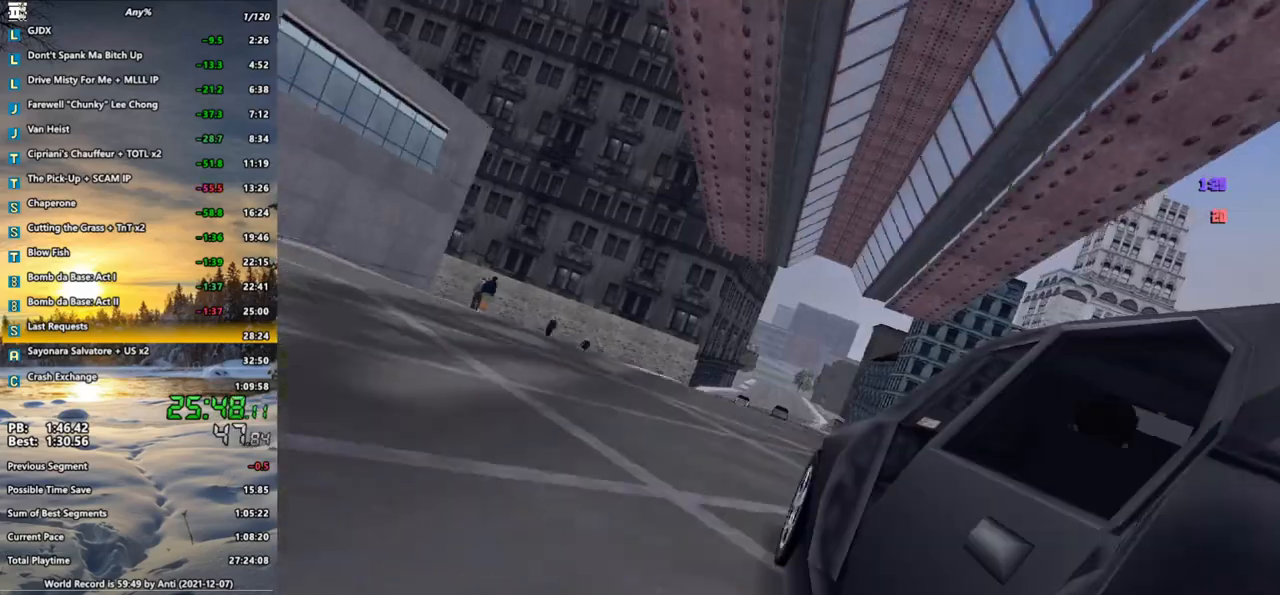
{"keys": ["w"], "mouse": [], "events": [[17, "f1", "up"], [150, "d", "down"], [250, "d", "up"], [350, "d", "down"], [433, "d", "up"]]}
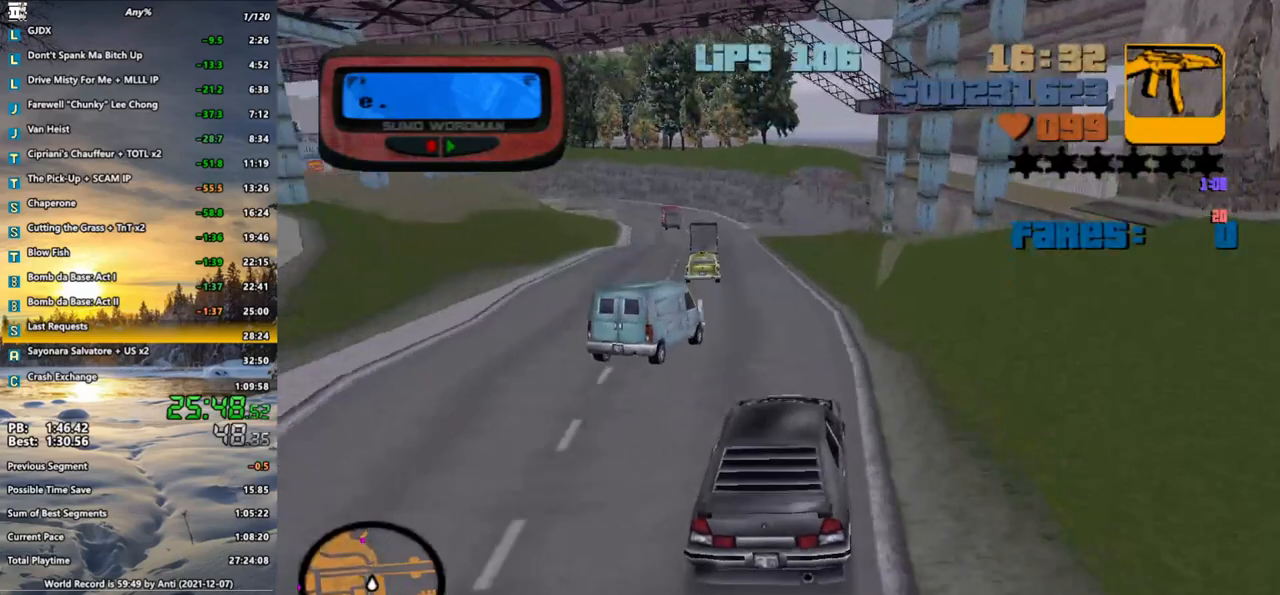
{"keys": ["w"], "mouse": [], "events": [[33, "a", "down"], [167, "a", "up"], [217, "a", "down"], [500, "a", "up"]]}
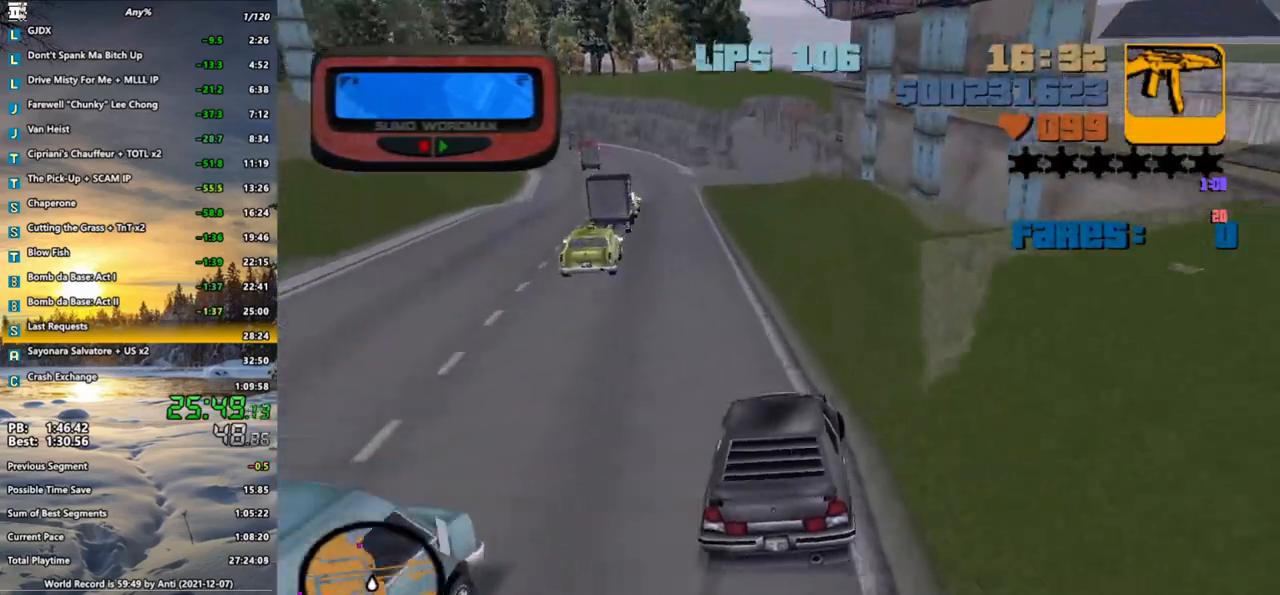
{"keys": ["s"], "mouse": [], "events": [[133, "w", "up"], [283, "d", "down"], [383, "d", "up"], [467, "s", "down"]]}
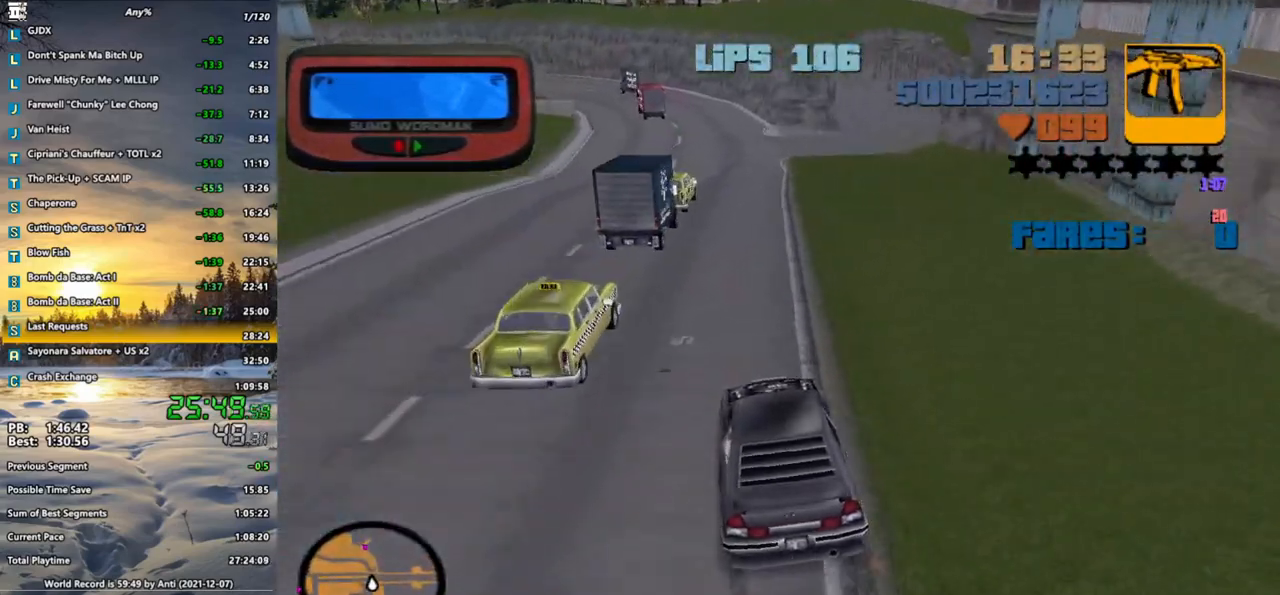
{"keys": ["d"], "mouse": [], "events": [[67, "s", "up"], [117, "d", "down"], [117, "s", "down"], [200, "s", "up"], [383, "d", "up"], [433, "d", "down"]]}
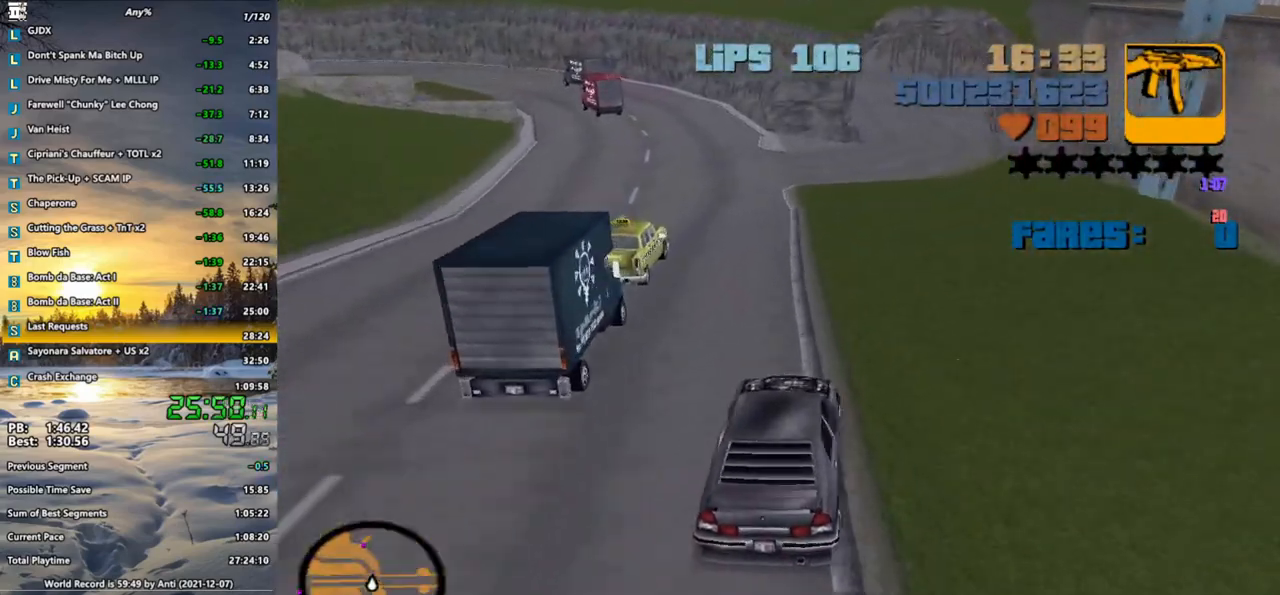
{"keys": ["d", "w"], "mouse": [], "events": [[33, "d", "up"], [367, "w", "down"], [500, "d", "down"]]}
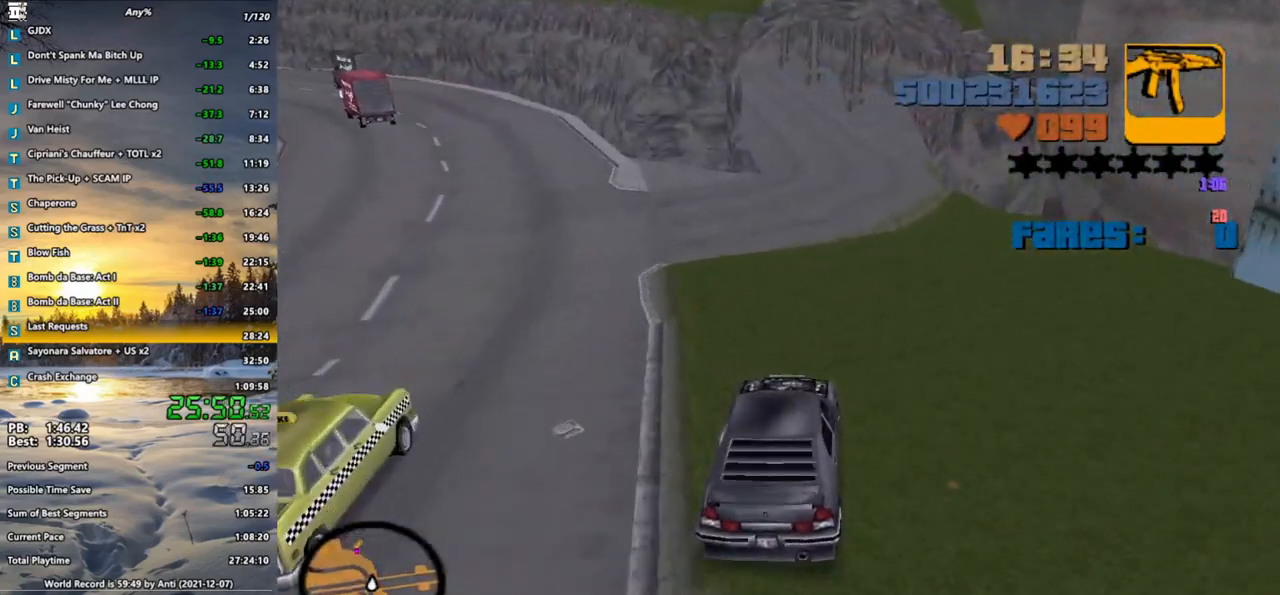
{"keys": ["a", "w"], "mouse": [], "events": [[100, "d", "up"], [233, "a", "down"], [333, "a", "up"], [467, "a", "down"]]}
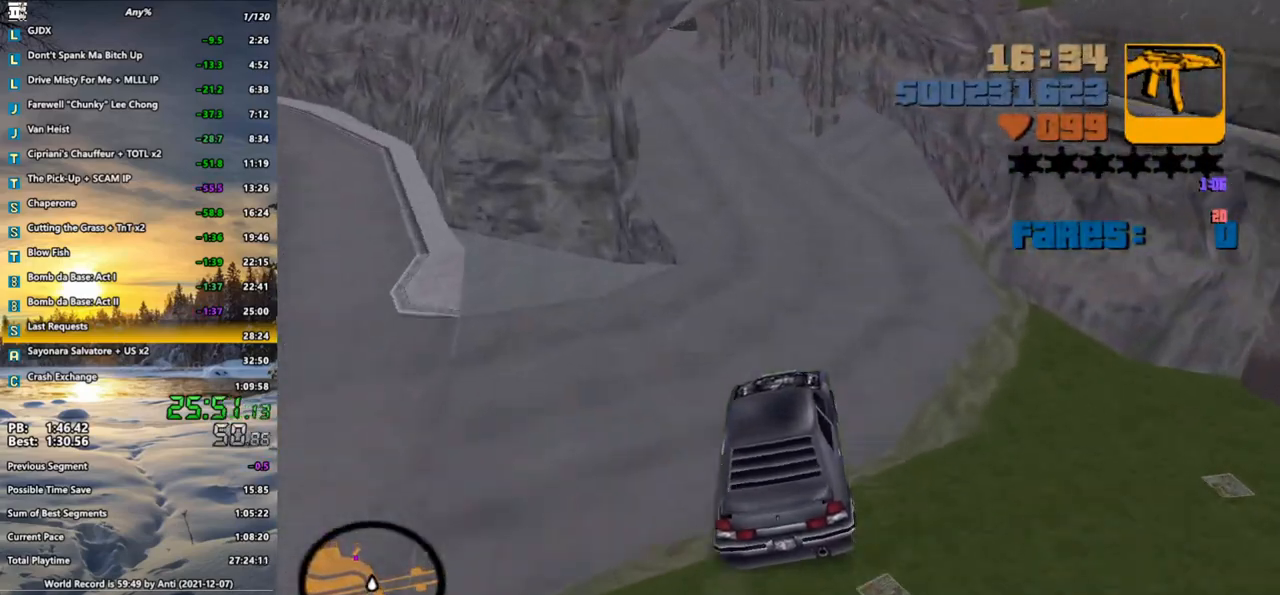
{"keys": ["w"], "mouse": [], "events": [[67, "a", "up"], [300, "a", "down"], [383, "a", "up"]]}
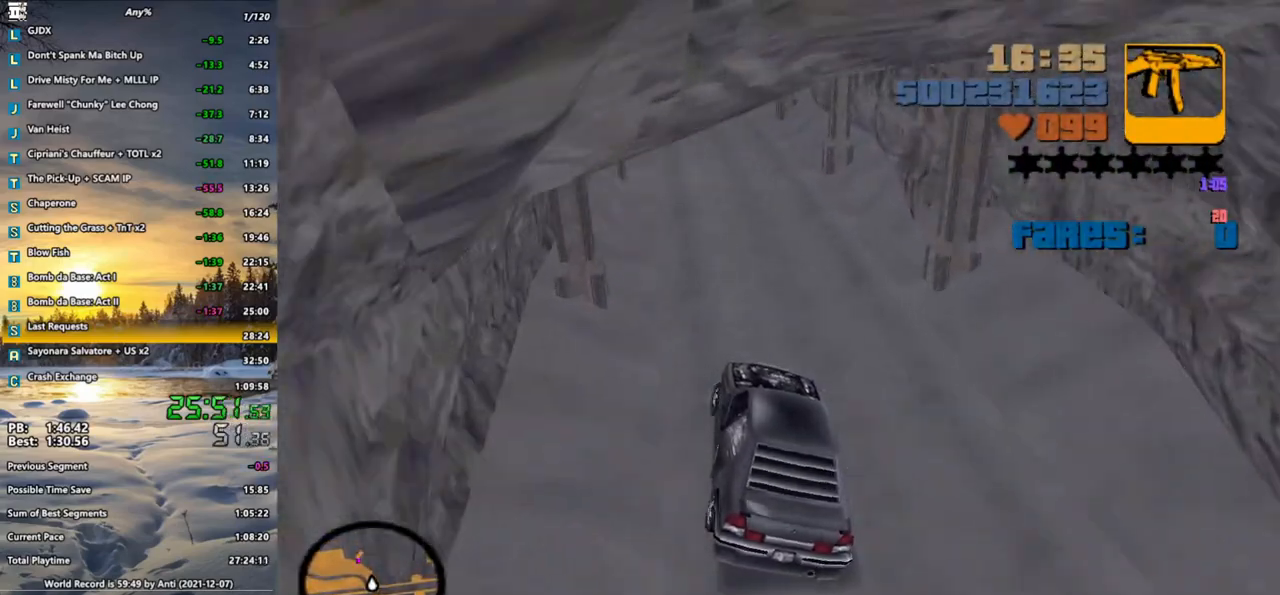
{"keys": ["w"], "mouse": [], "events": [[267, "a", "down"], [317, "a", "up"]]}
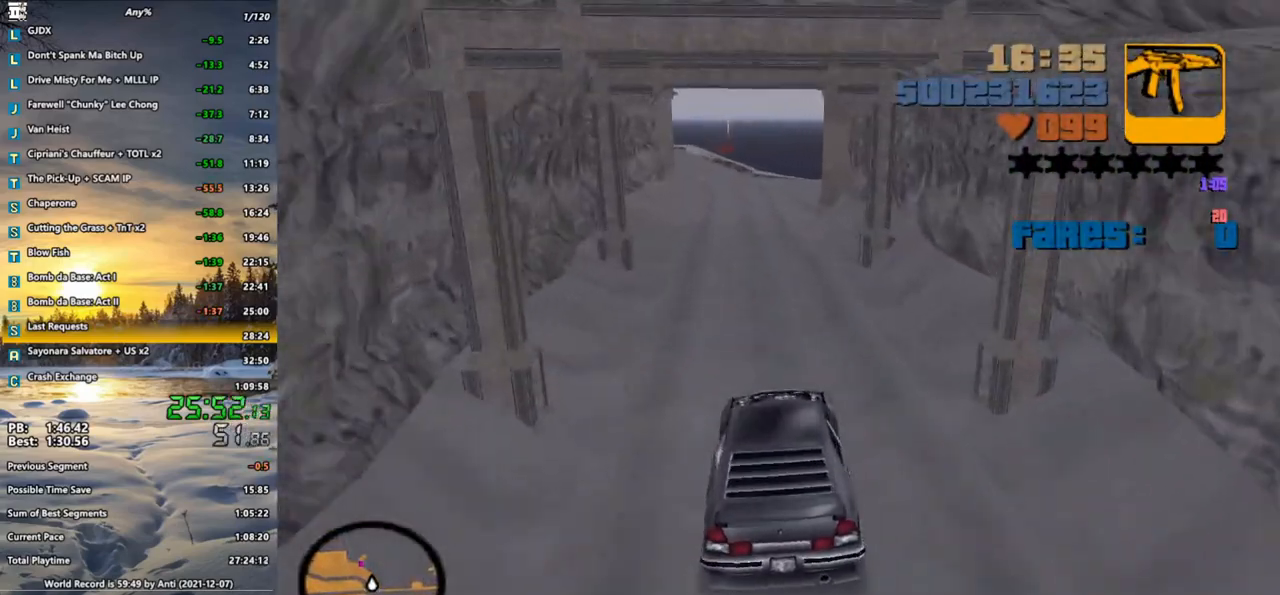
{"keys": ["a", "w"], "mouse": [], "events": [[417, "a", "down"]]}
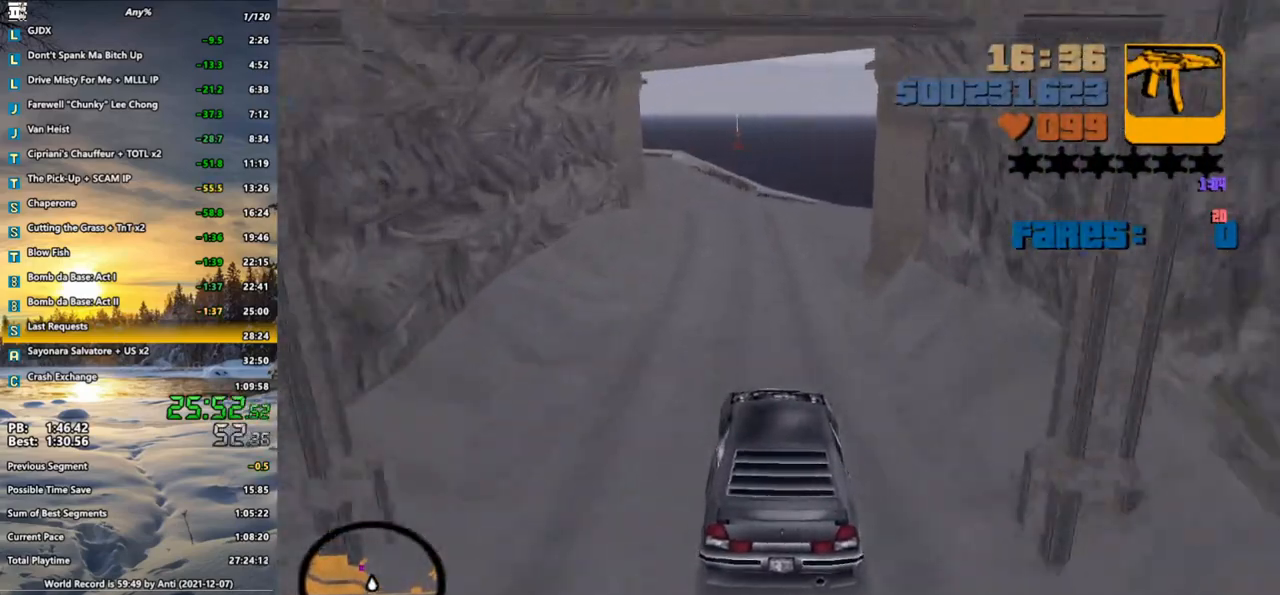
{"keys": ["s"], "mouse": [], "events": [[17, "a", "up"], [250, "w", "up"], [433, "s", "down"]]}
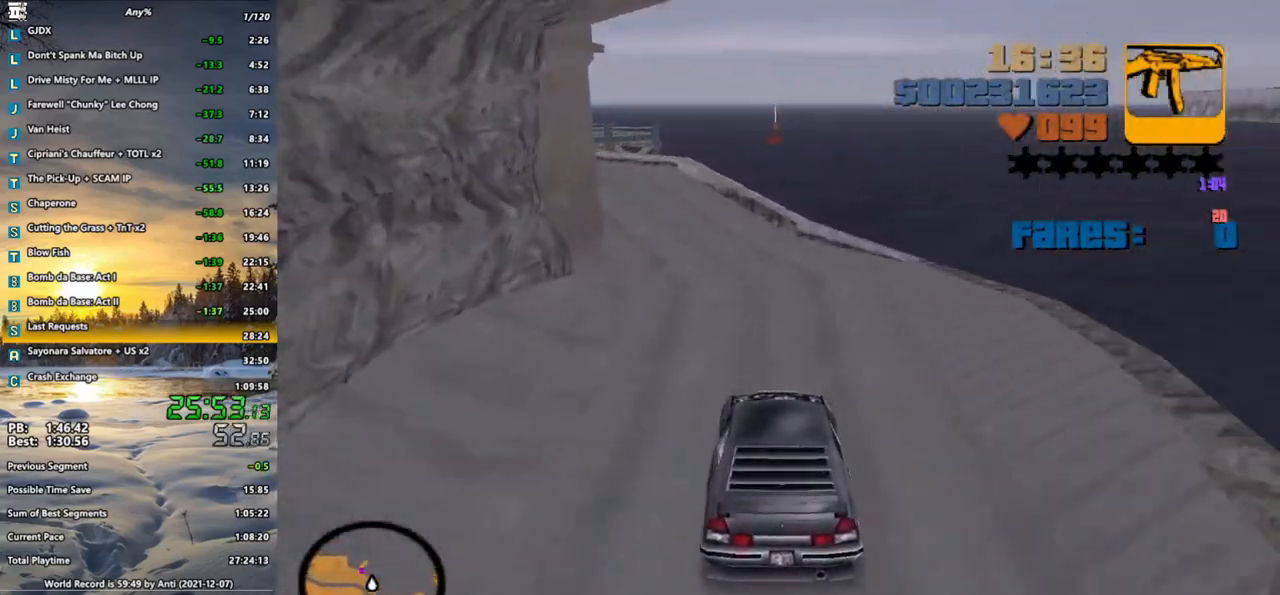
{"keys": ["a"], "mouse": [], "events": [[83, "a", "down"], [83, "s", "up"], [167, "a", "up"], [267, "a", "down"]]}
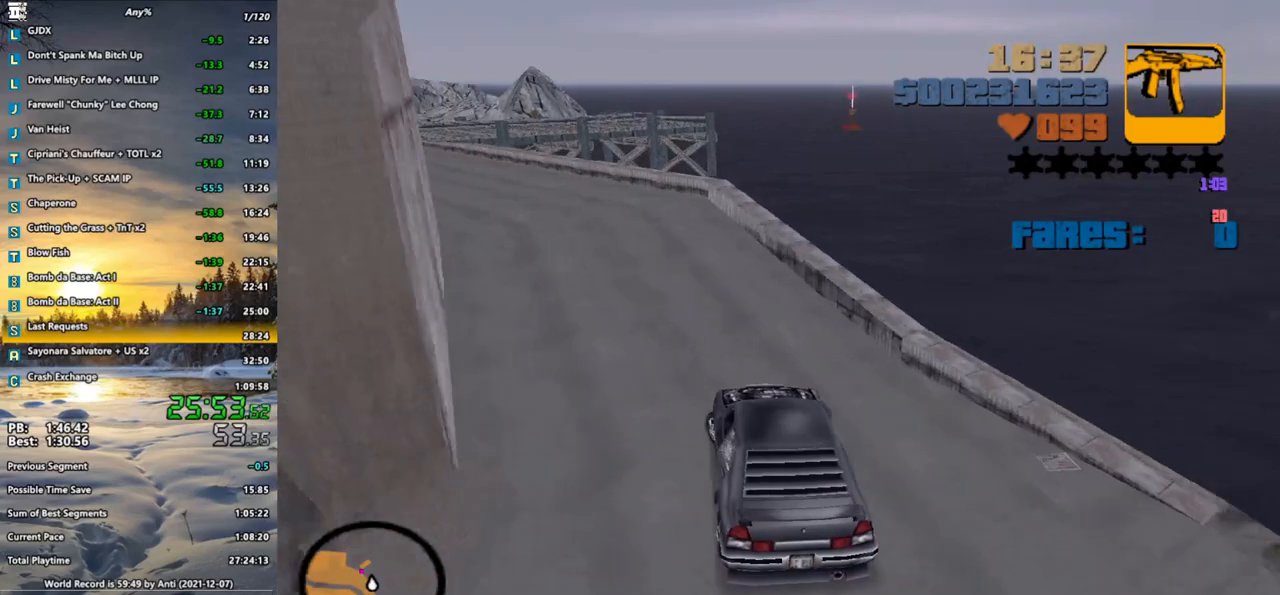
{"keys": ["w"], "mouse": [], "events": [[417, "a", "up"], [467, "w", "down"]]}
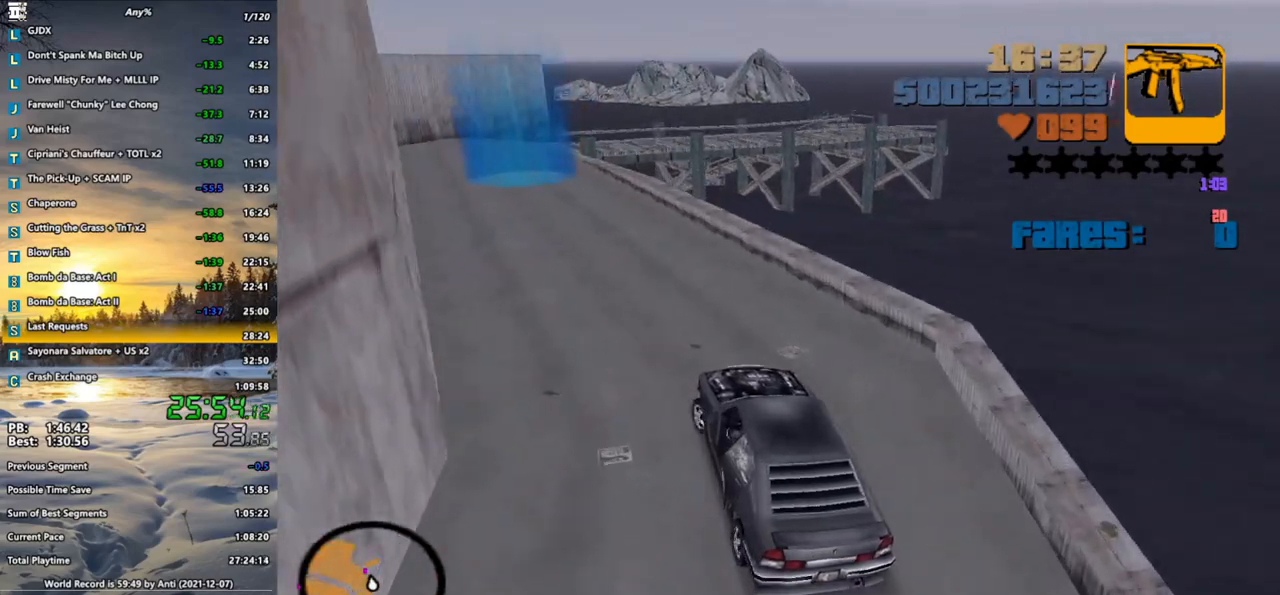
{"keys": ["w"], "mouse": [], "events": []}
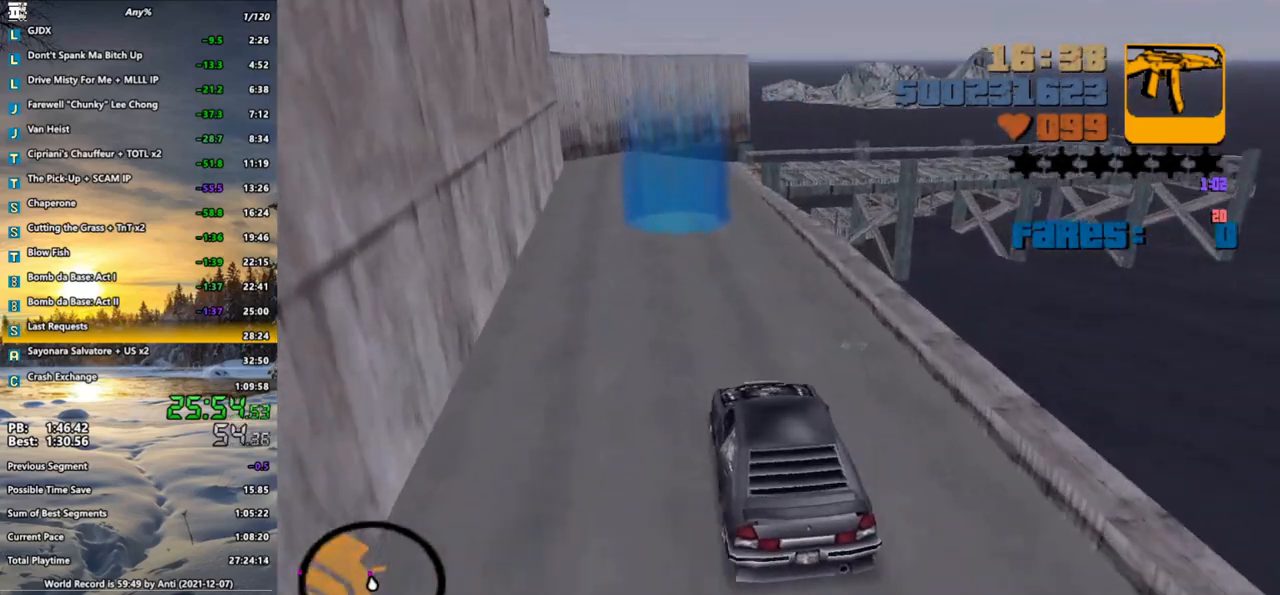
{"keys": [], "mouse": [], "events": [[217, "a", "down"], [317, "a", "up"], [417, "w", "up"]]}
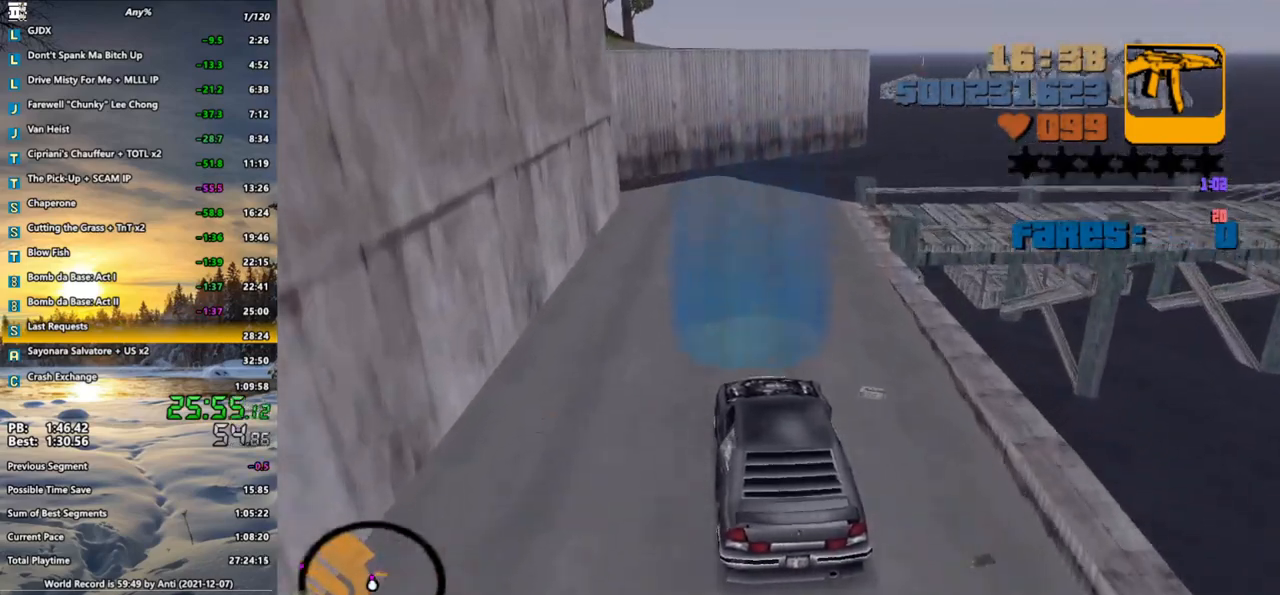
{"keys": [], "mouse": [], "events": [[183, "escape", "down"], [383, "escape", "up"]]}